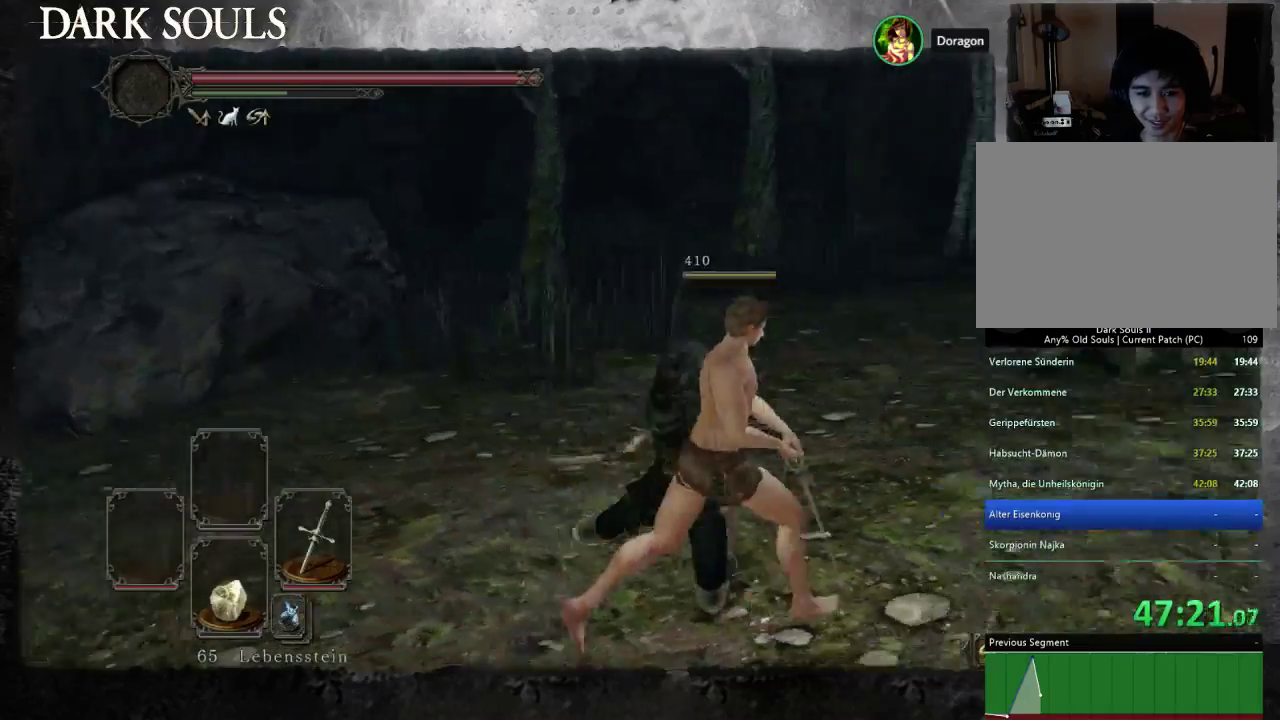
Gameplay with a controller (PlayStation layout); each line is a JSON object with the inputs held at the frame after it. "button_events" lists button changes between this image and that frame as [ms after this image, input, new state], when the widget could be followed in between (sticks are given only as held states). Not read: L2 R2 START.
{"buttons": [], "left_stick": "up-right", "right_stick": "center", "button_events": []}
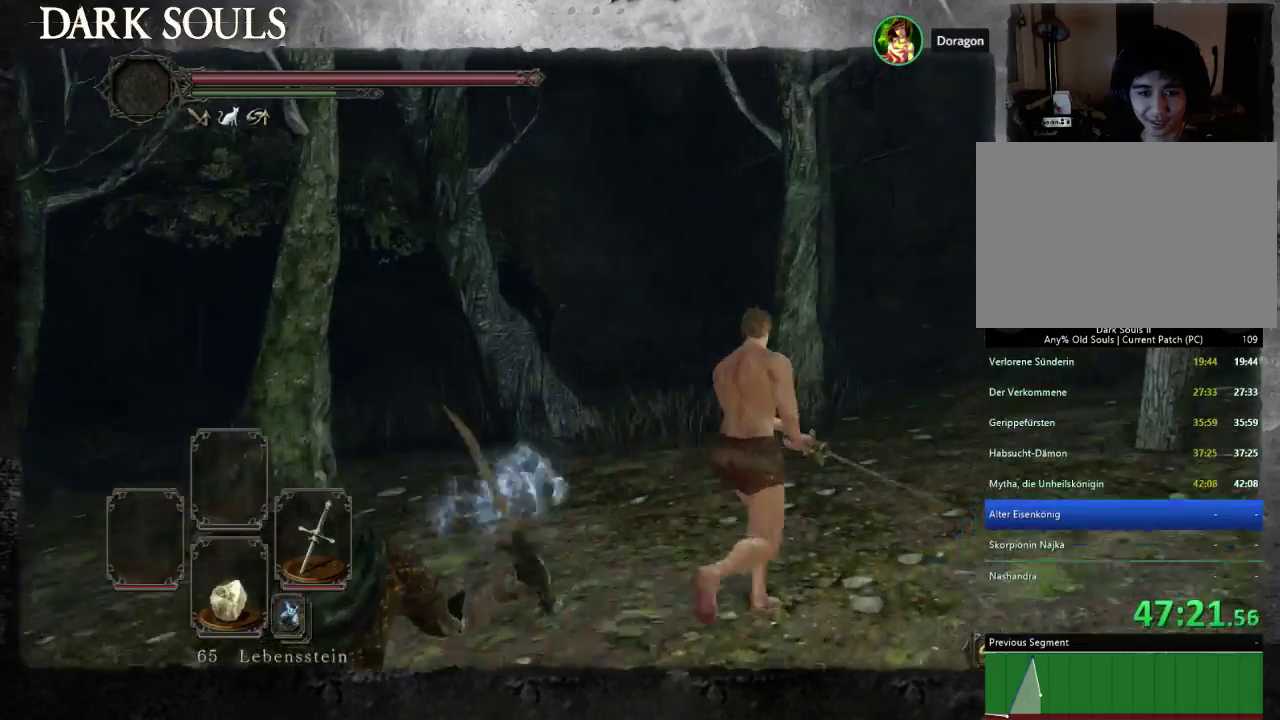
{"buttons": ["CIRCLE"], "left_stick": "up-left", "right_stick": "center", "button_events": [[200, "CIRCLE", "down"]]}
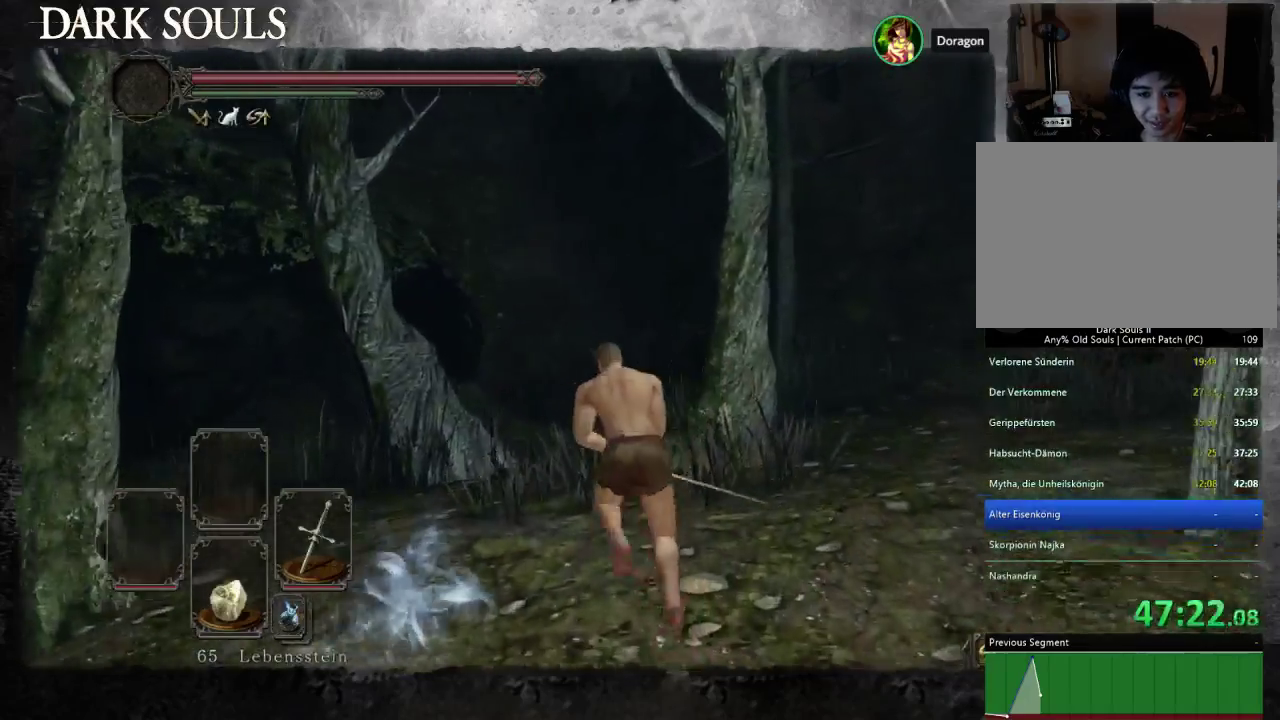
{"buttons": ["CIRCLE"], "left_stick": "up", "right_stick": "center", "button_events": []}
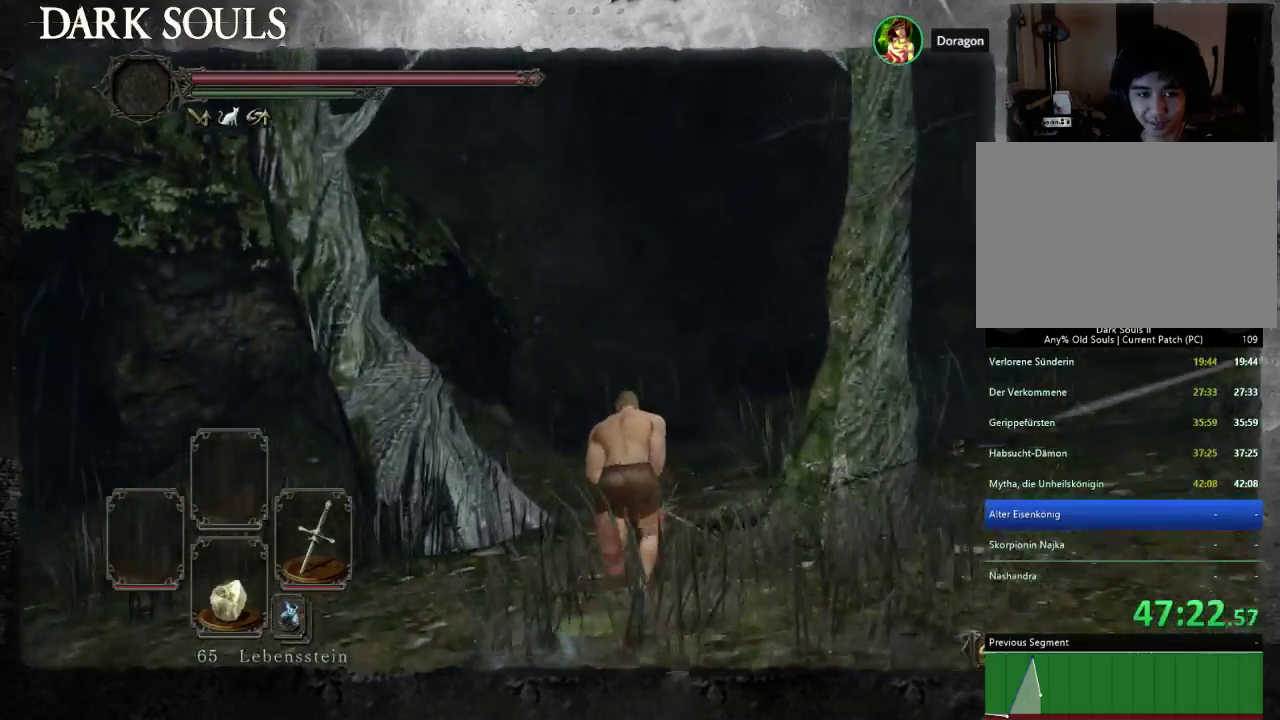
{"buttons": ["CIRCLE"], "left_stick": "up", "right_stick": "center", "button_events": [[167, "CIRCLE", "up"], [433, "CIRCLE", "down"]]}
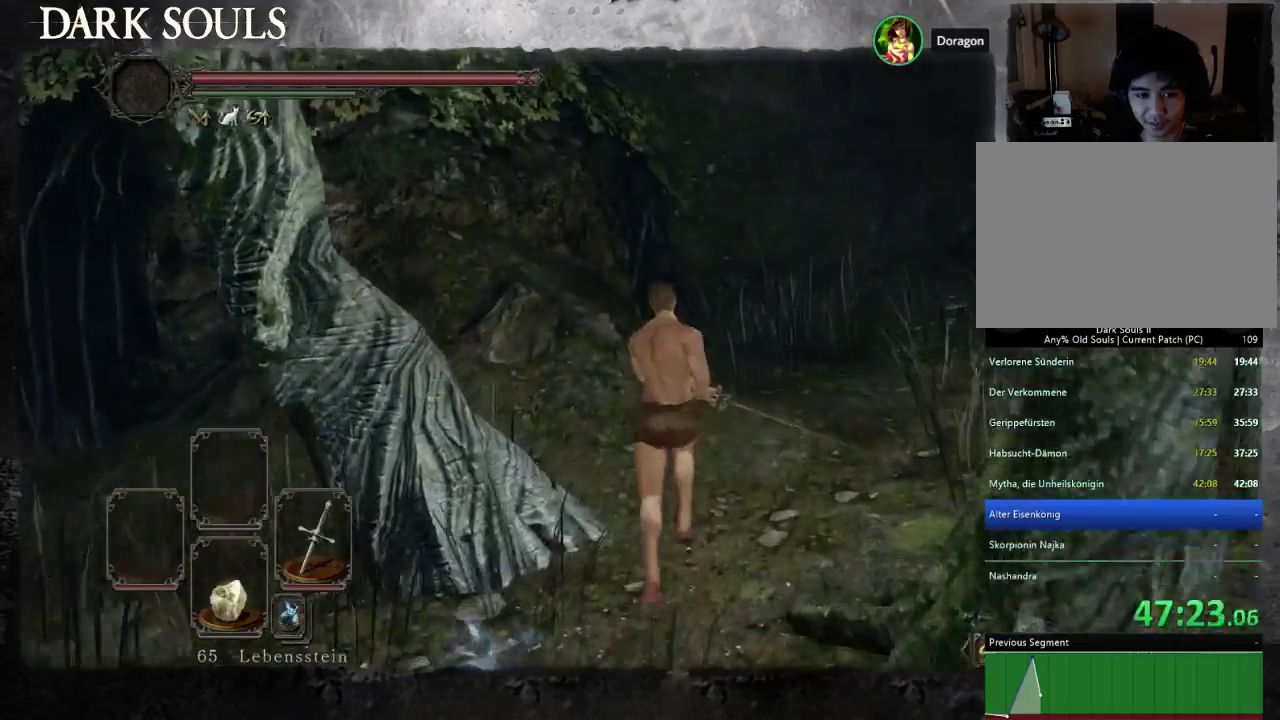
{"buttons": ["CIRCLE"], "left_stick": "up-right", "right_stick": "center", "button_events": []}
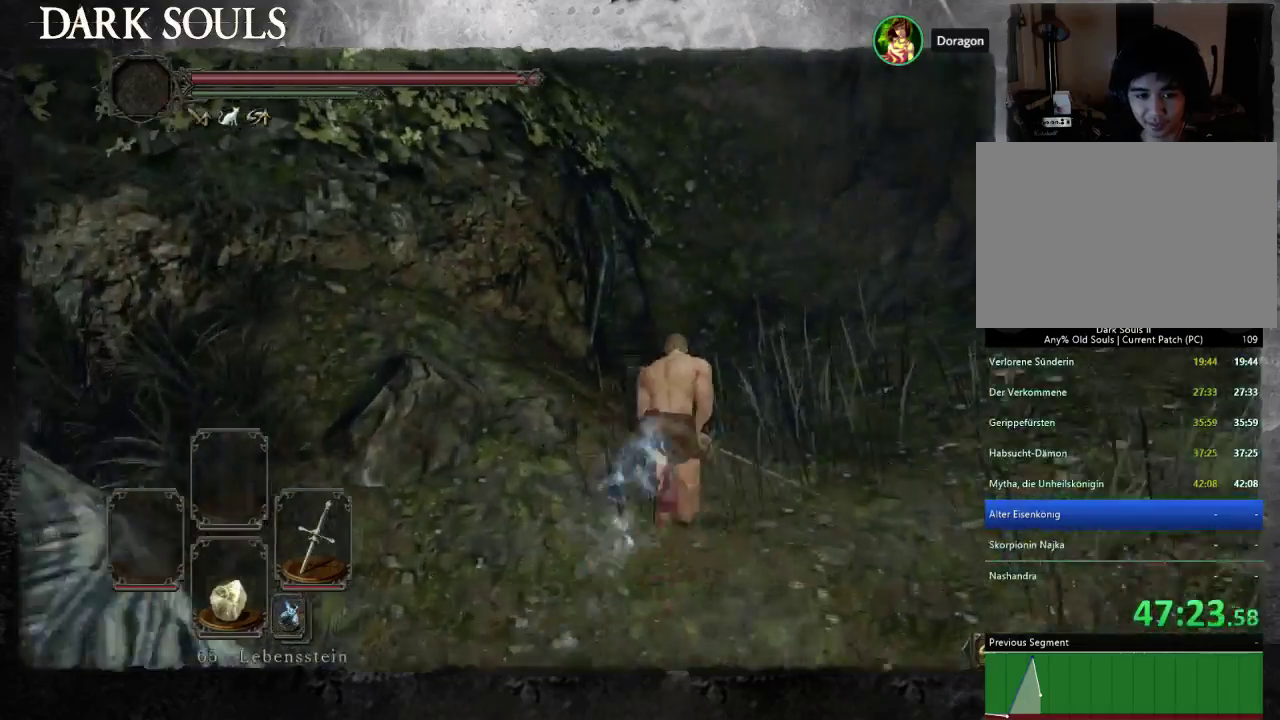
{"buttons": ["CIRCLE"], "left_stick": "up", "right_stick": "center", "button_events": []}
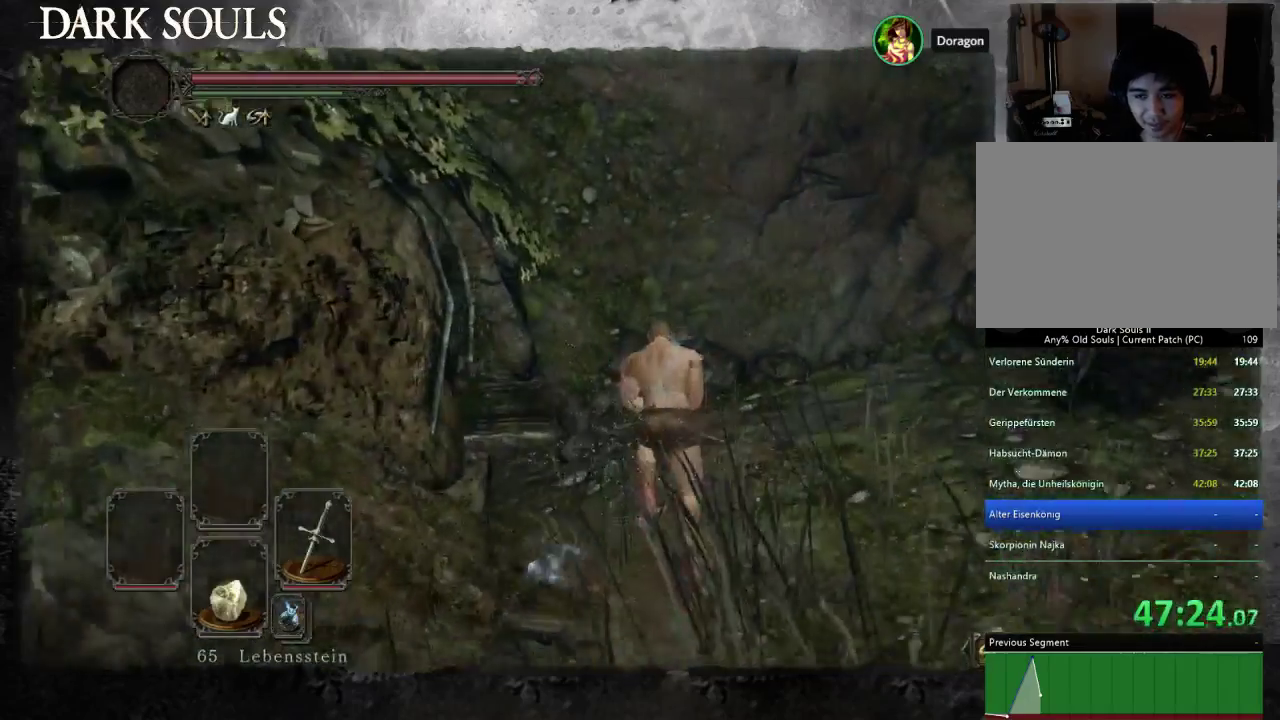
{"buttons": ["CIRCLE"], "left_stick": "left", "right_stick": "center", "button_events": []}
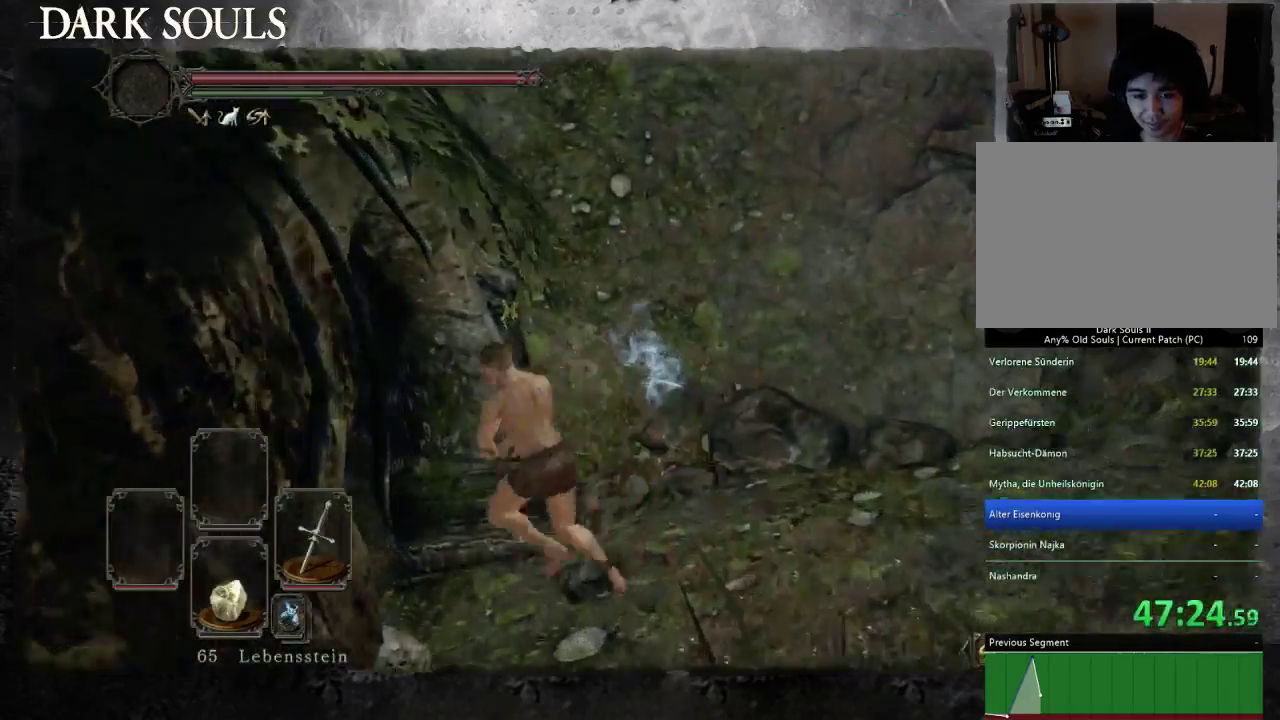
{"buttons": ["CIRCLE"], "left_stick": "up", "right_stick": "center", "button_events": []}
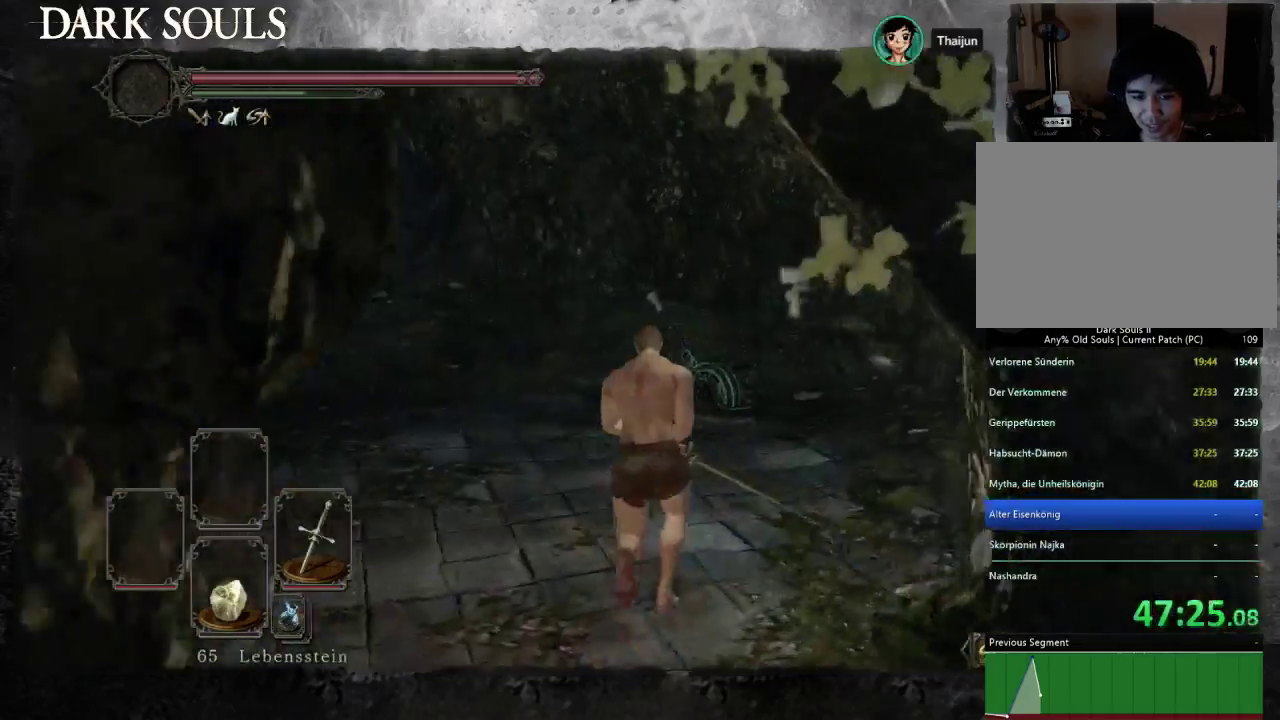
{"buttons": ["CIRCLE"], "left_stick": "up-right", "right_stick": "center", "button_events": []}
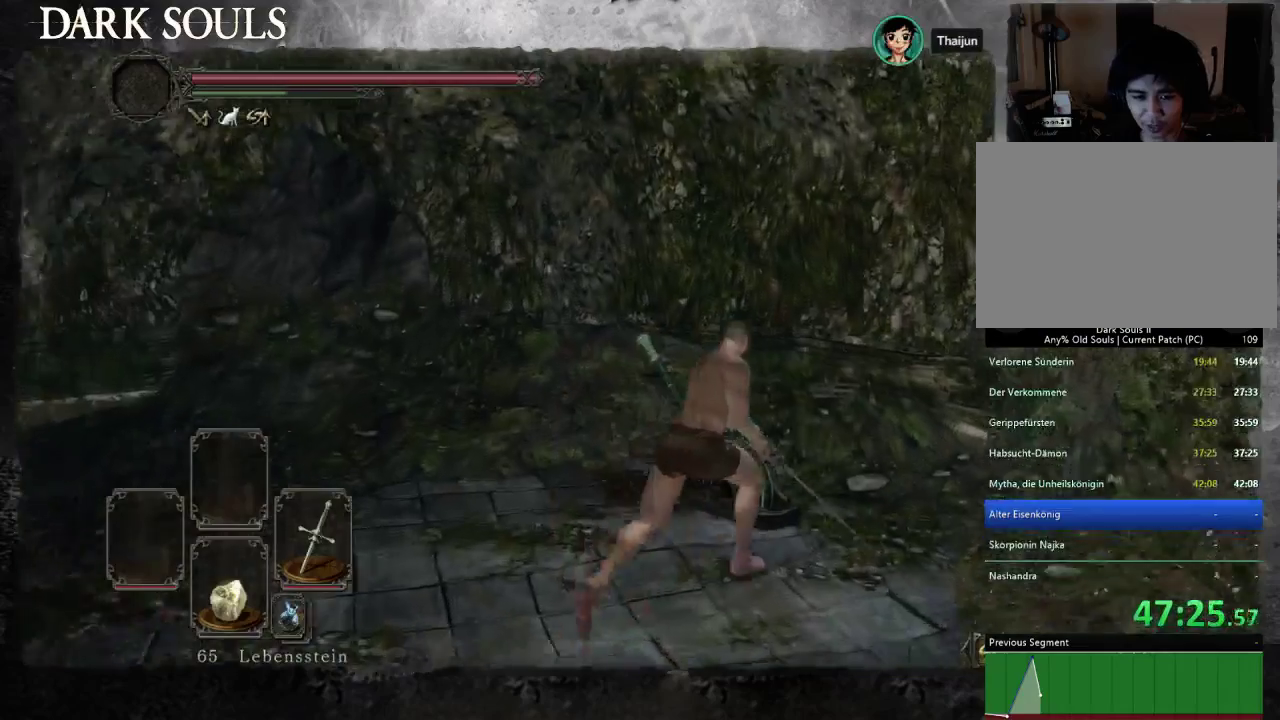
{"buttons": [], "left_stick": "center", "right_stick": "center", "button_events": [[33, "CIRCLE", "up"], [100, "CROSS", "down"], [333, "CROSS", "up"]]}
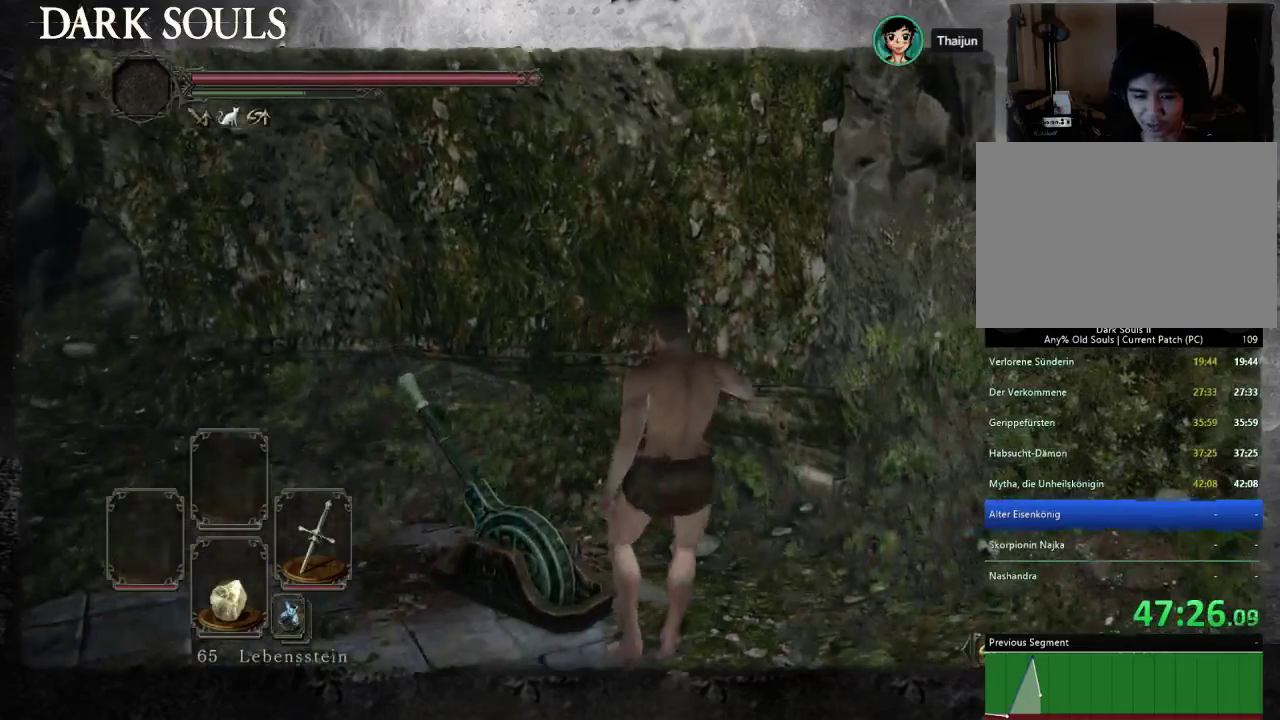
{"buttons": [], "left_stick": "center", "right_stick": "center", "button_events": []}
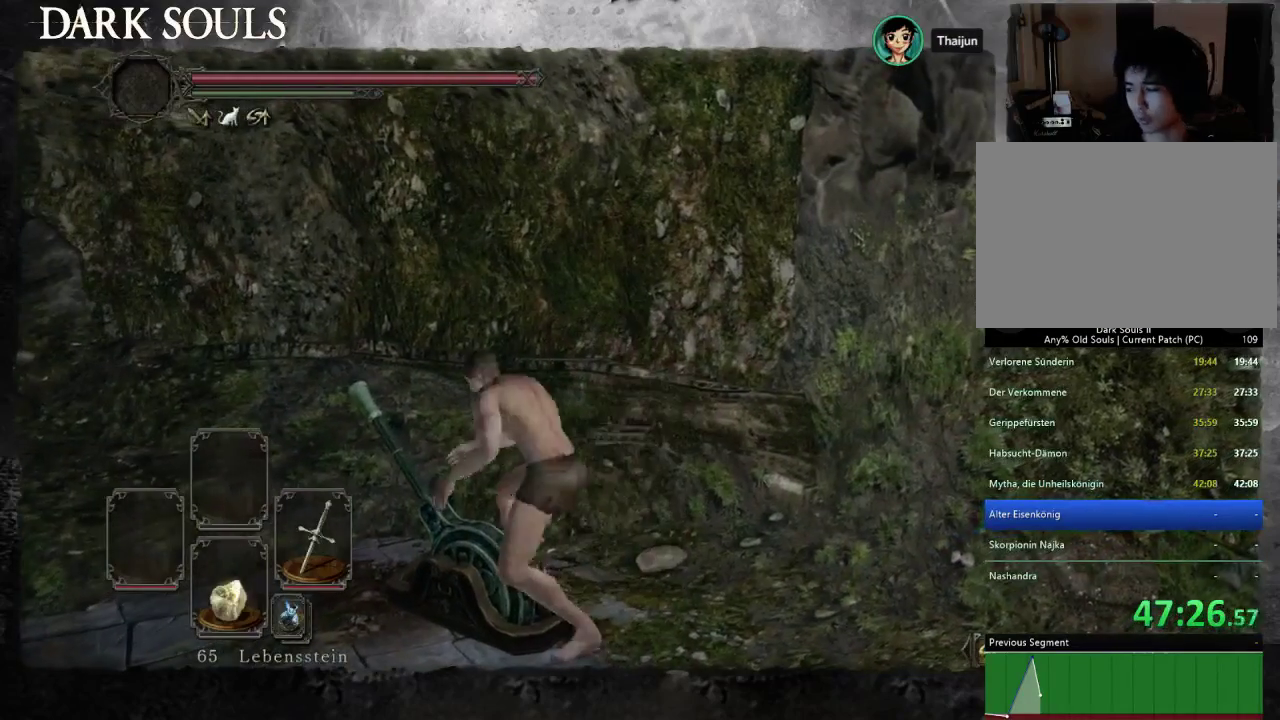
{"buttons": [], "left_stick": "center", "right_stick": "center", "button_events": []}
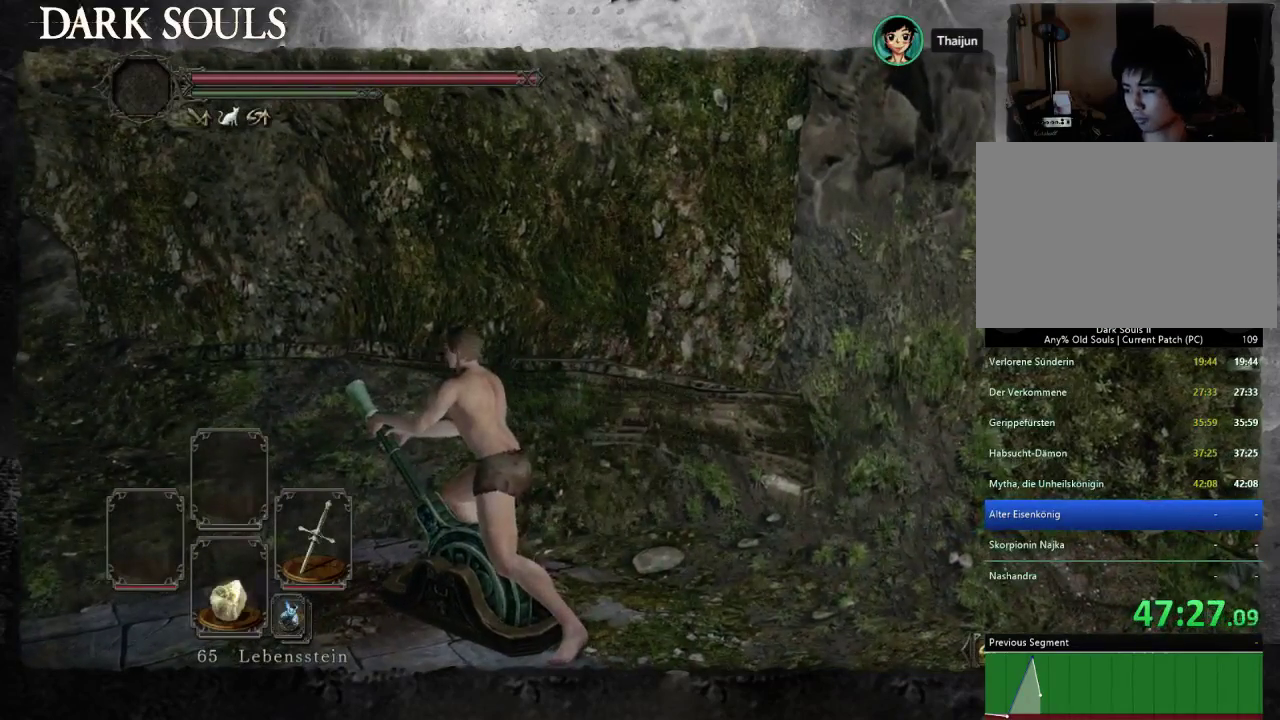
{"buttons": [], "left_stick": "center", "right_stick": "left", "button_events": []}
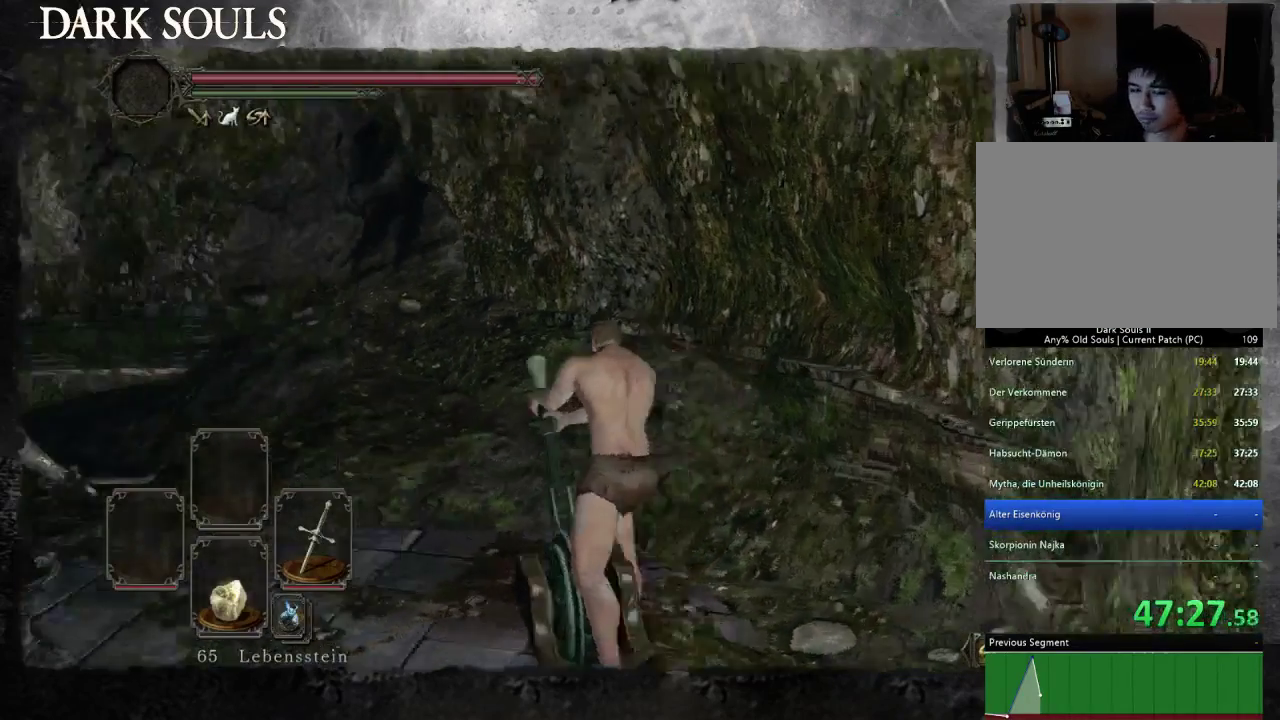
{"buttons": [], "left_stick": "center", "right_stick": "center", "button_events": []}
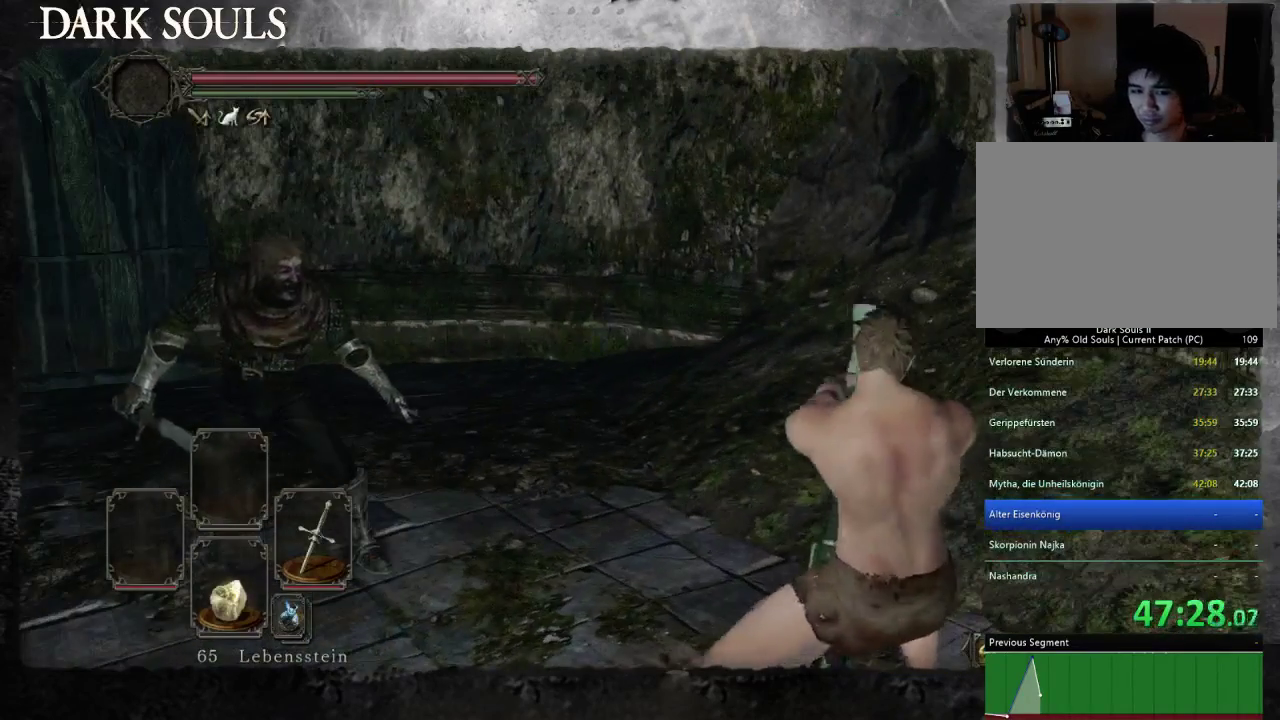
{"buttons": ["R3"], "left_stick": "center", "right_stick": "center"}
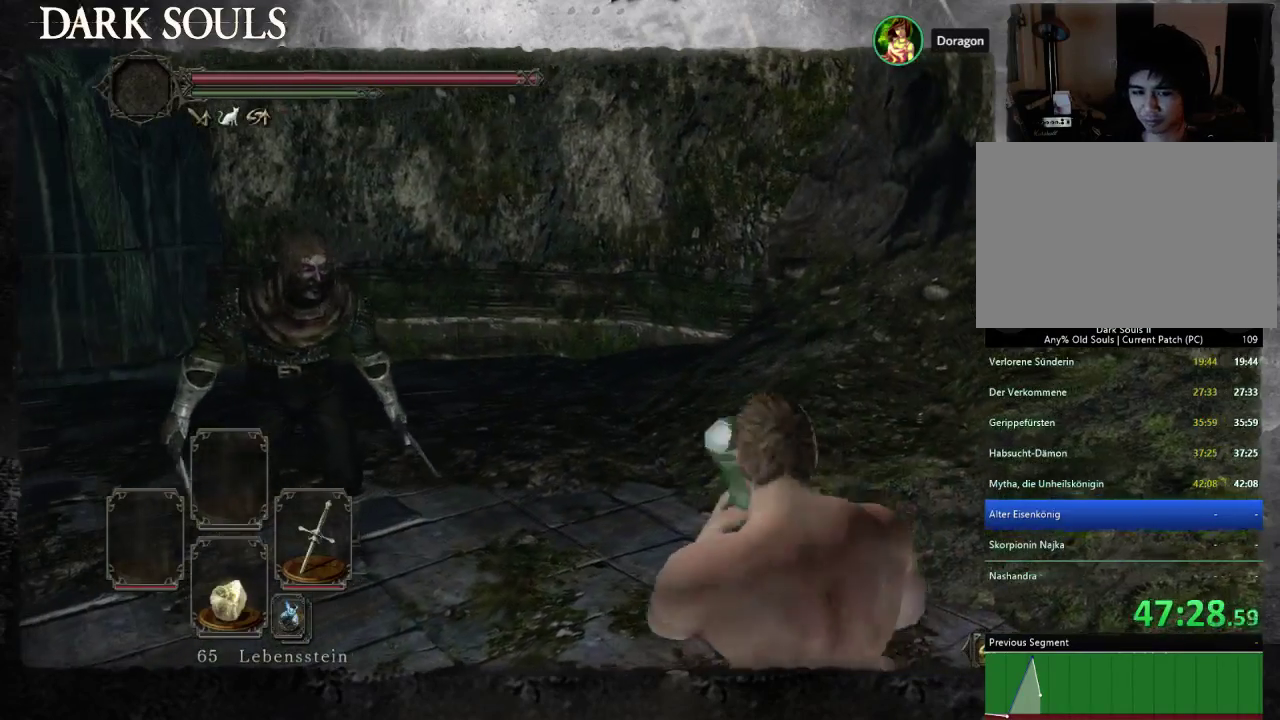
{"buttons": [], "left_stick": "right", "right_stick": "center"}
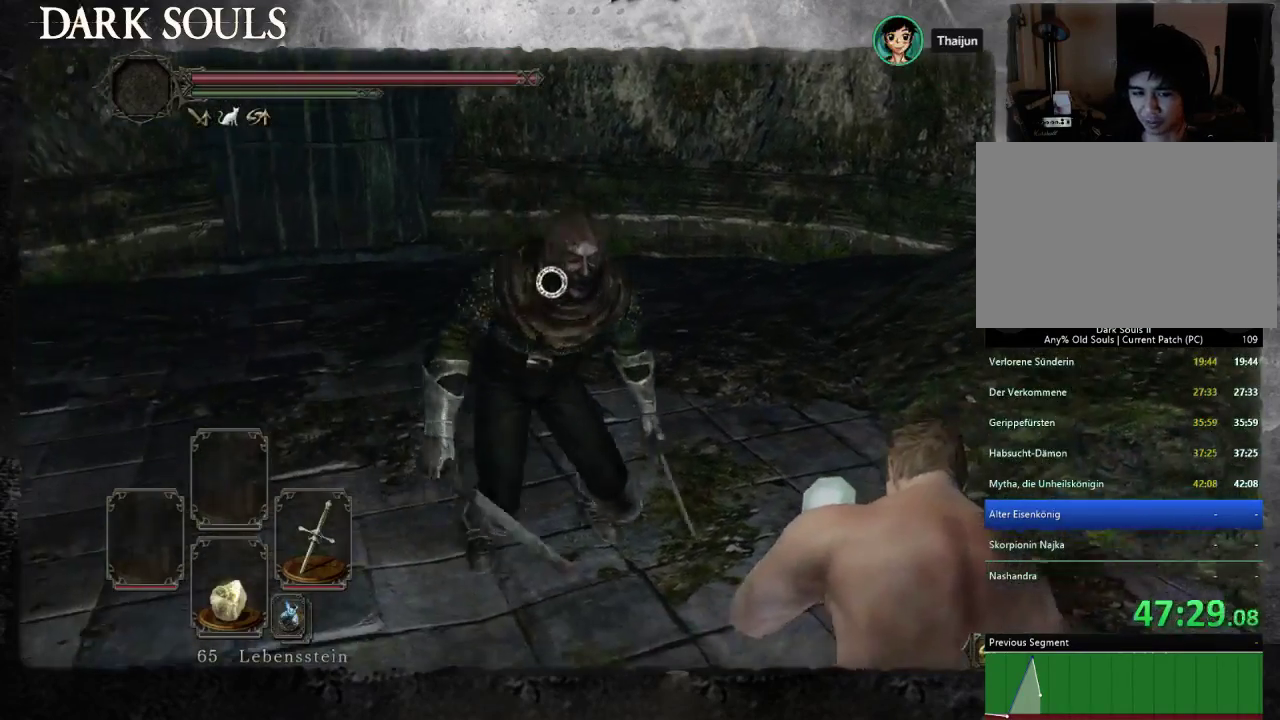
{"buttons": ["CIRCLE"], "left_stick": "up-right", "right_stick": "center", "button_events": [[167, "CIRCLE", "down"], [267, "CIRCLE", "up"], [333, "CIRCLE", "down"], [400, "CIRCLE", "up"], [467, "CIRCLE", "down"]]}
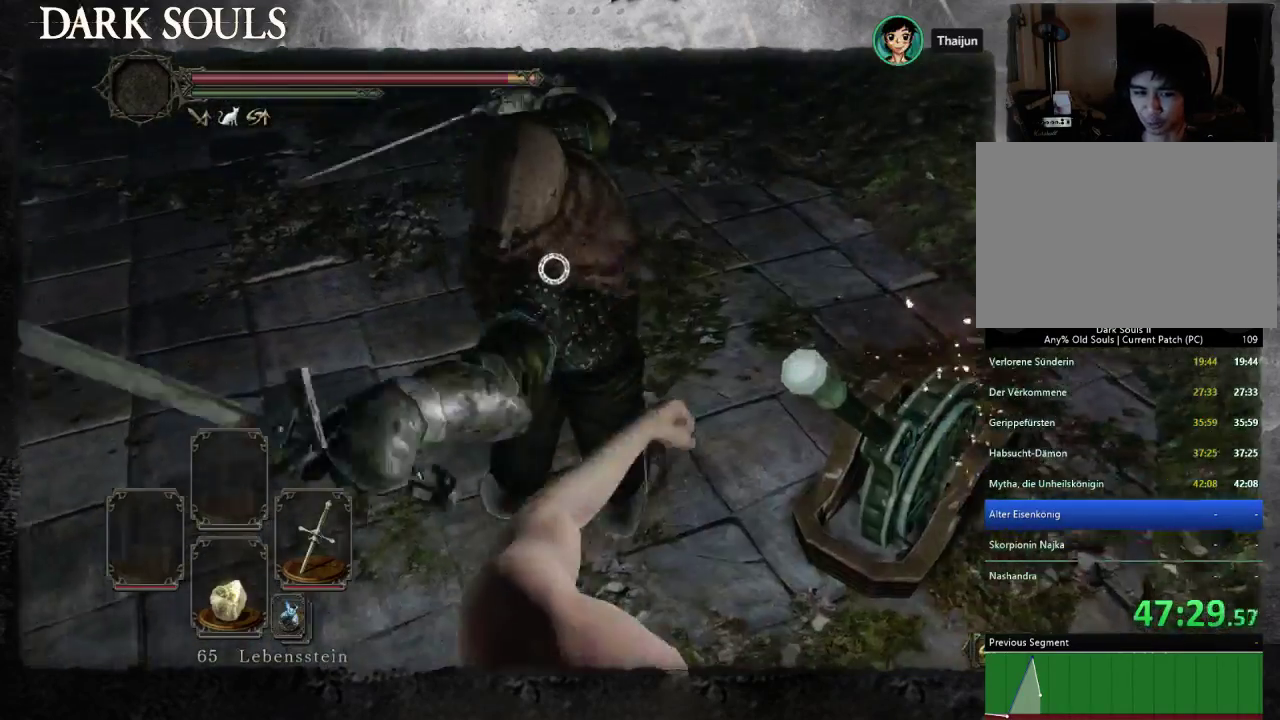
{"buttons": [], "left_stick": "up-right", "right_stick": "center", "button_events": [[67, "CIRCLE", "up"], [167, "CIRCLE", "down"], [233, "CIRCLE", "up"], [300, "CIRCLE", "down"], [400, "CIRCLE", "up"]]}
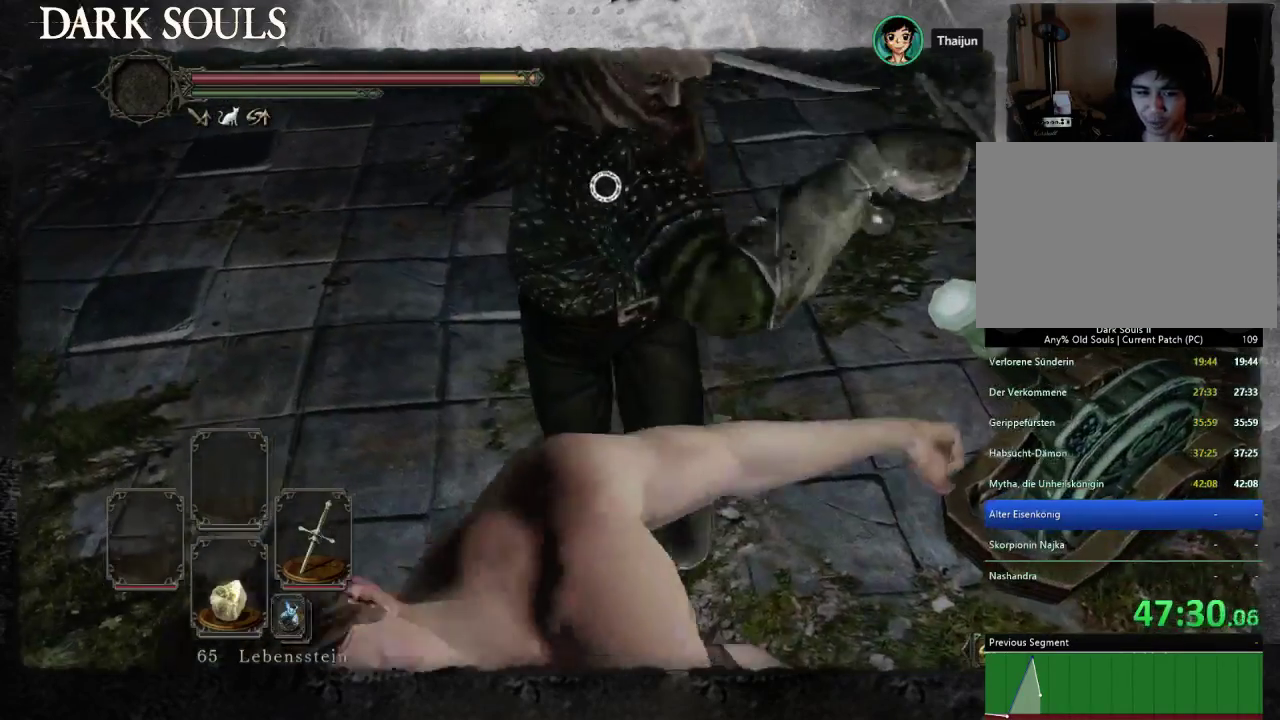
{"buttons": [], "left_stick": "up-left", "right_stick": "center", "button_events": []}
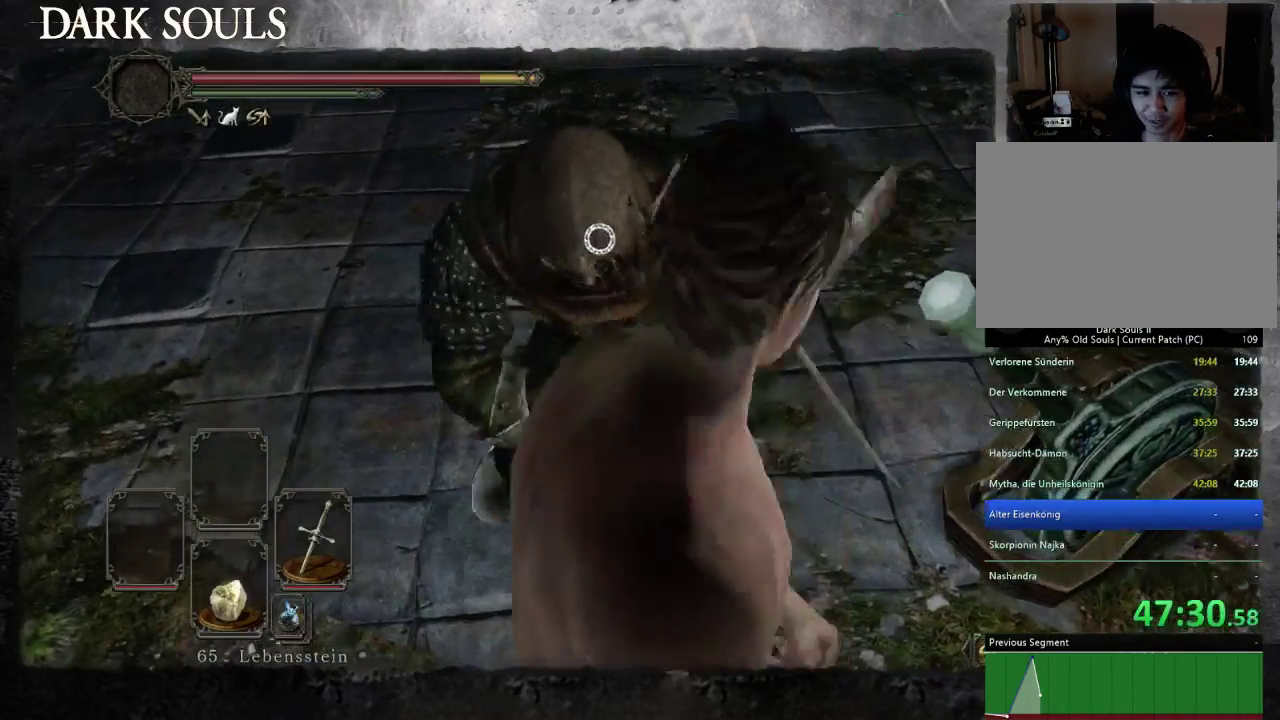
{"buttons": [], "left_stick": "center", "right_stick": "center", "button_events": []}
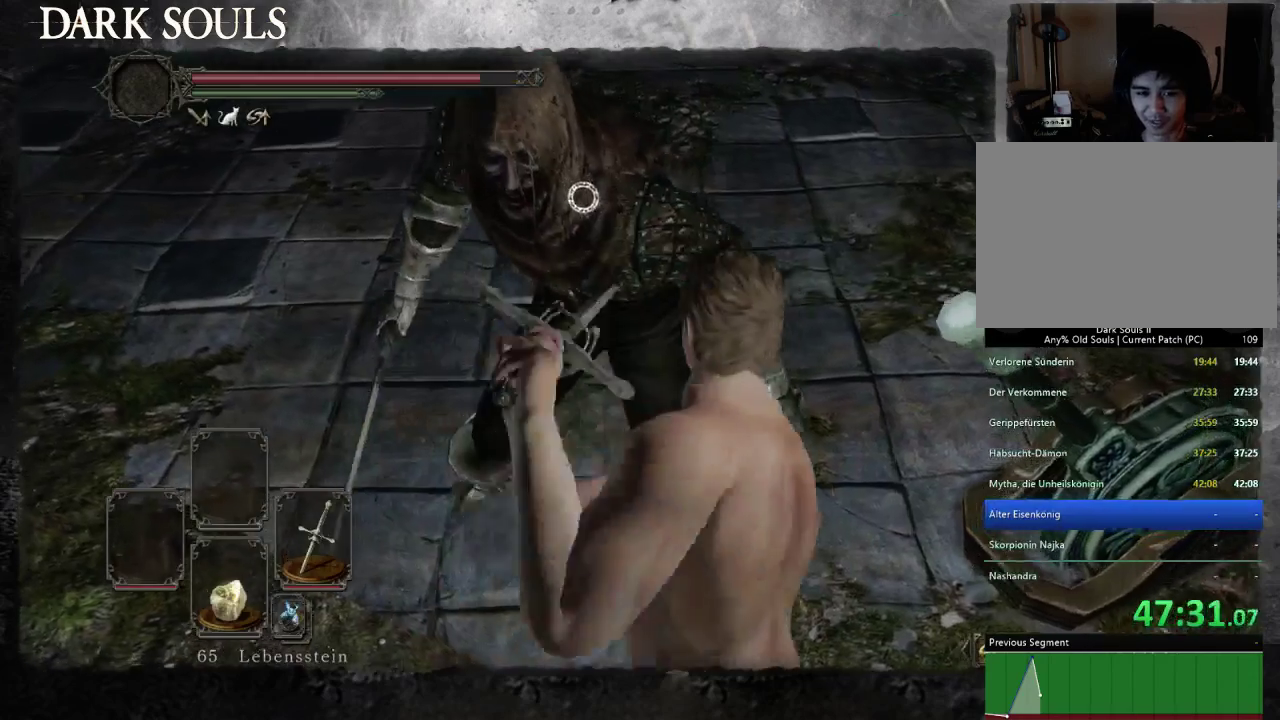
{"buttons": [], "left_stick": "up-left", "right_stick": "center", "button_events": []}
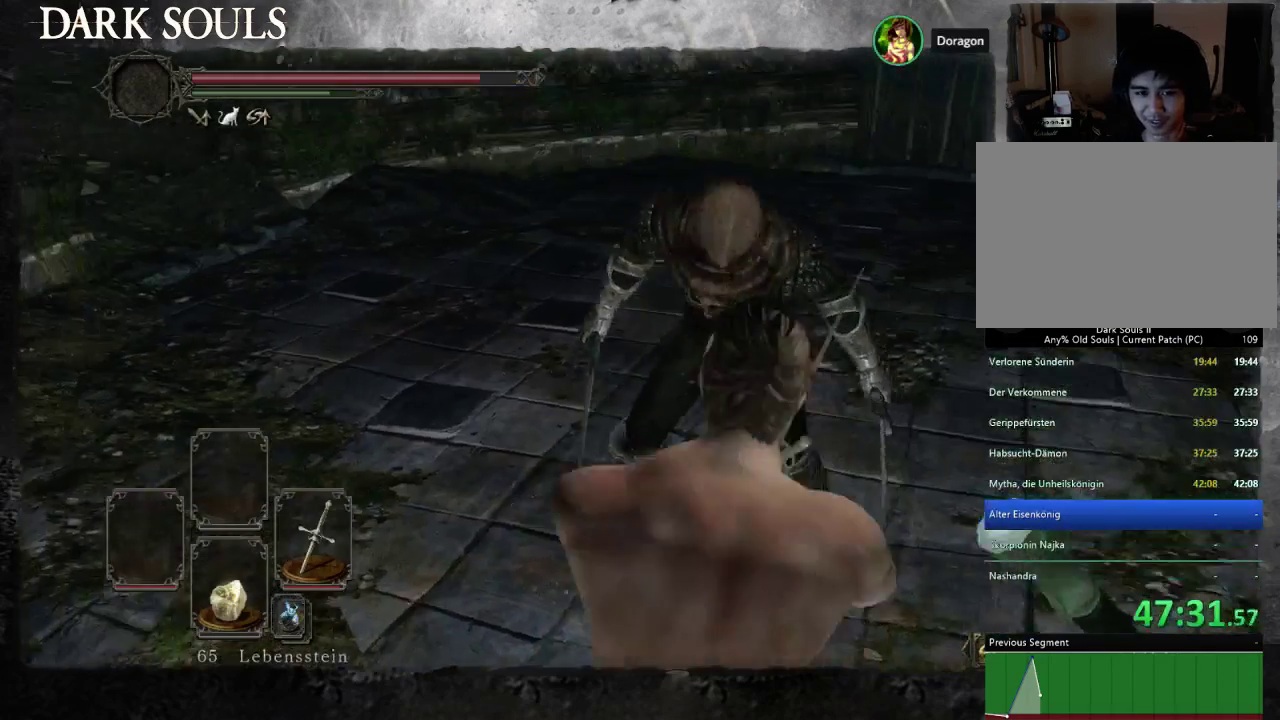
{"buttons": [], "left_stick": "center", "right_stick": "left", "button_events": []}
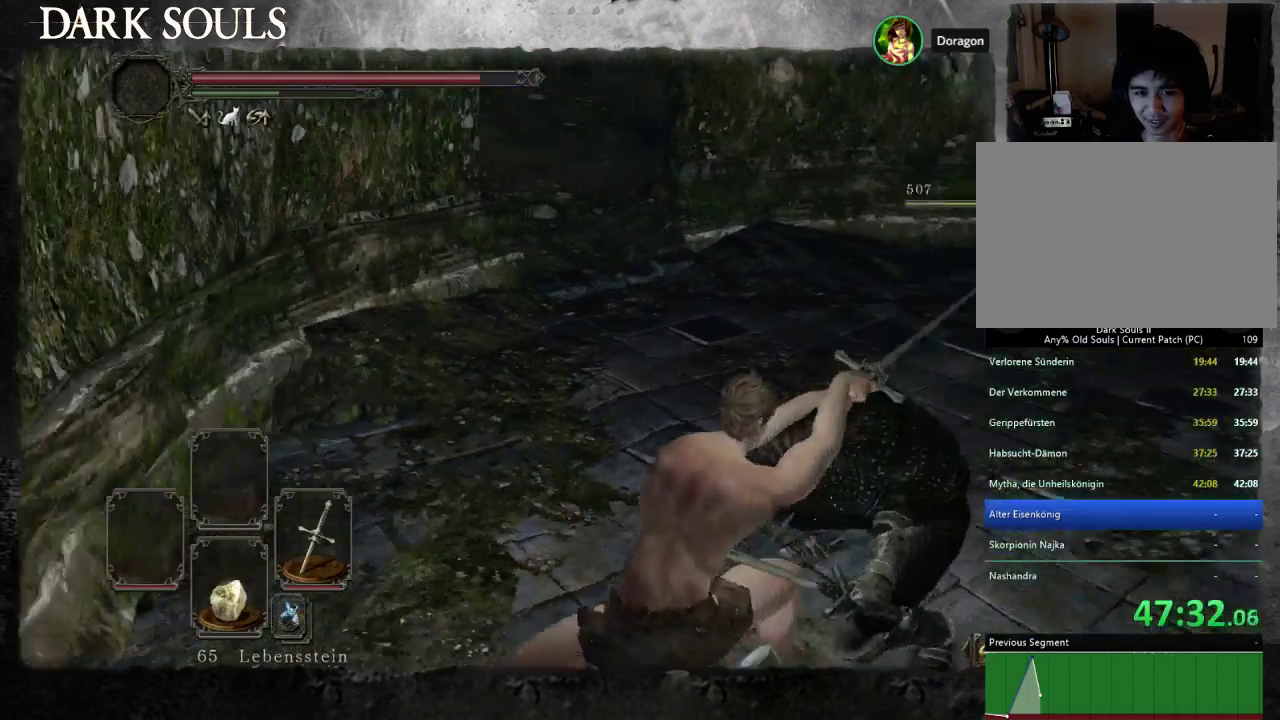
{"buttons": [], "left_stick": "center", "right_stick": "center", "button_events": []}
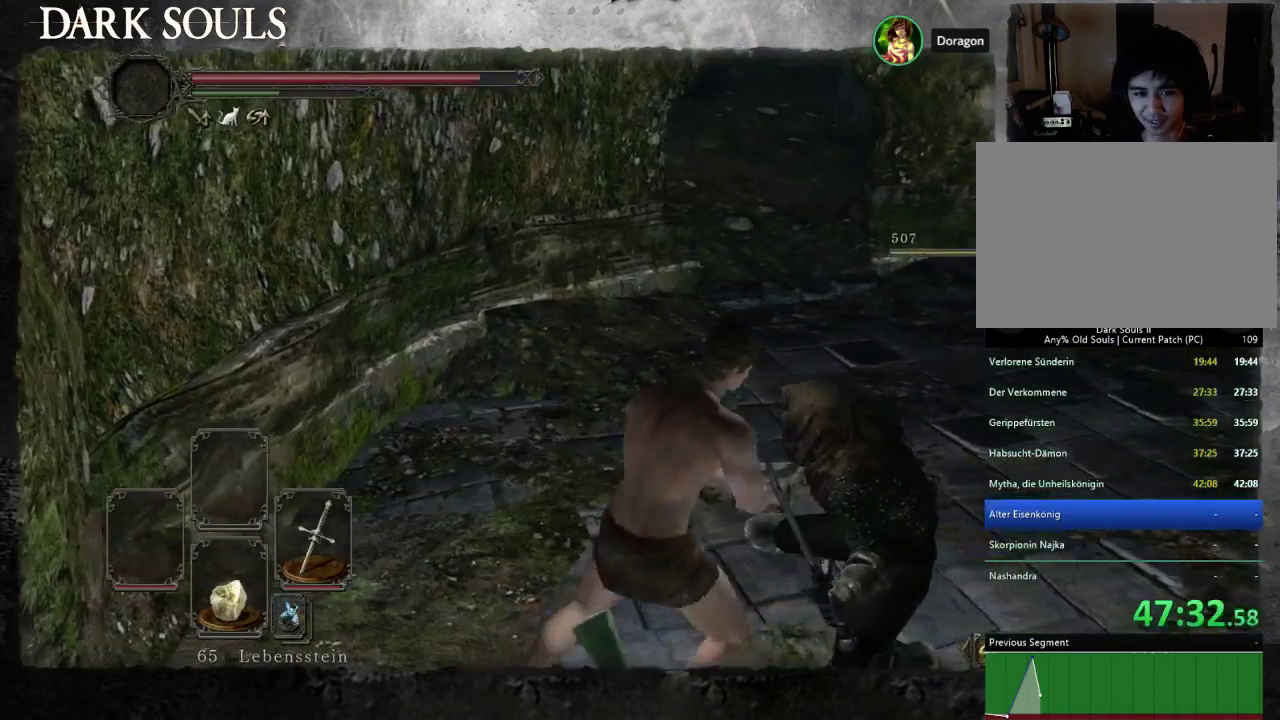
{"buttons": [], "left_stick": "center", "right_stick": "center", "button_events": []}
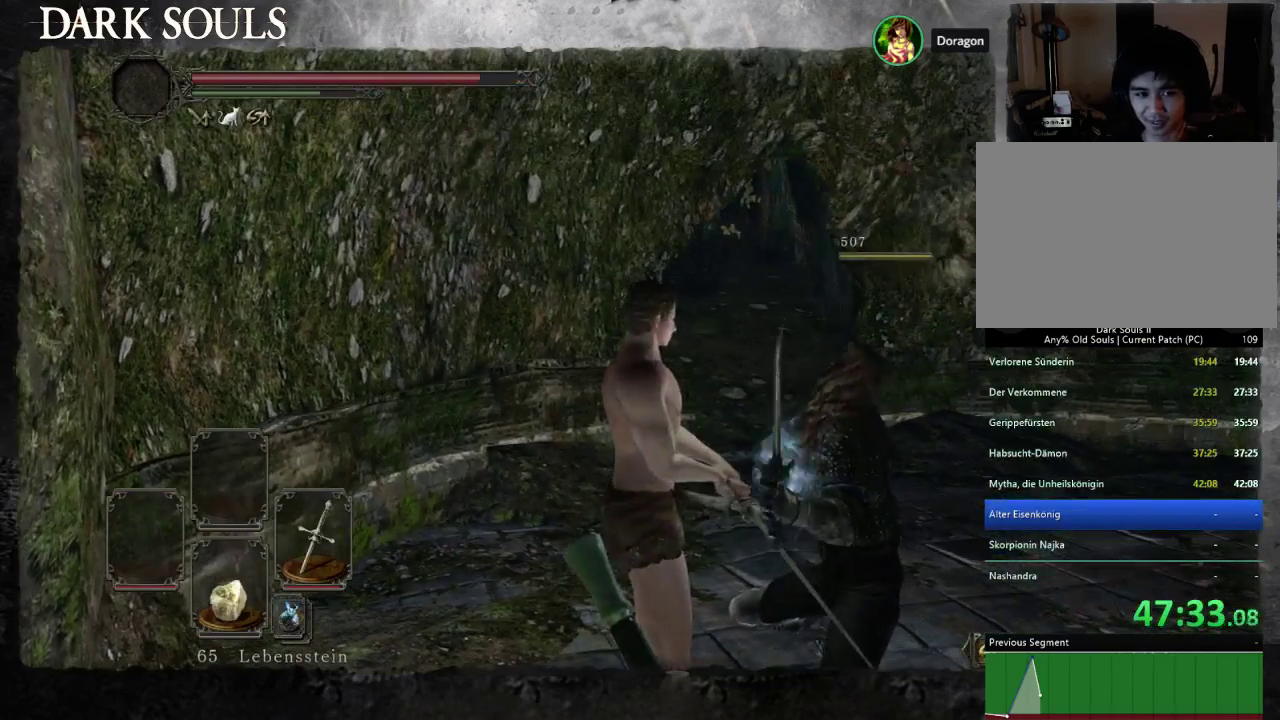
{"buttons": [], "left_stick": "center", "right_stick": "center", "button_events": [[233, "SQUARE", "down"], [333, "SQUARE", "up"]]}
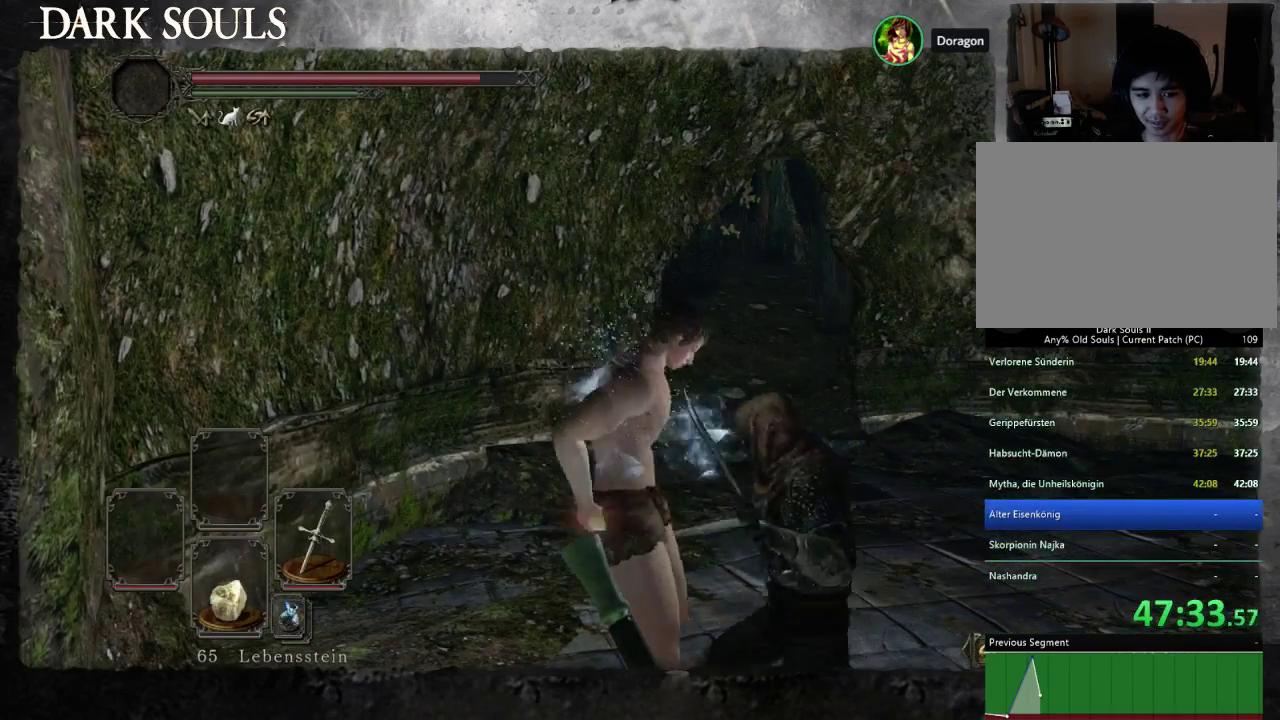
{"buttons": [], "left_stick": "center", "right_stick": "center", "button_events": []}
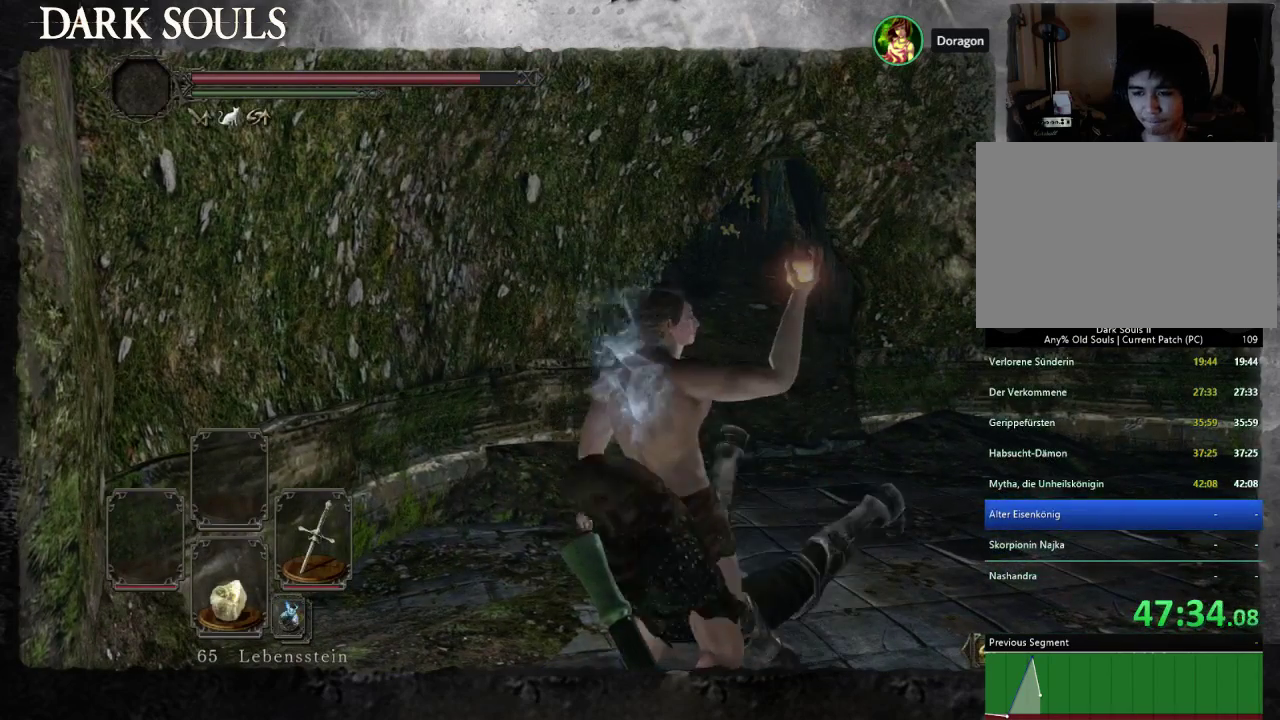
{"buttons": [], "left_stick": "center", "right_stick": "center", "button_events": []}
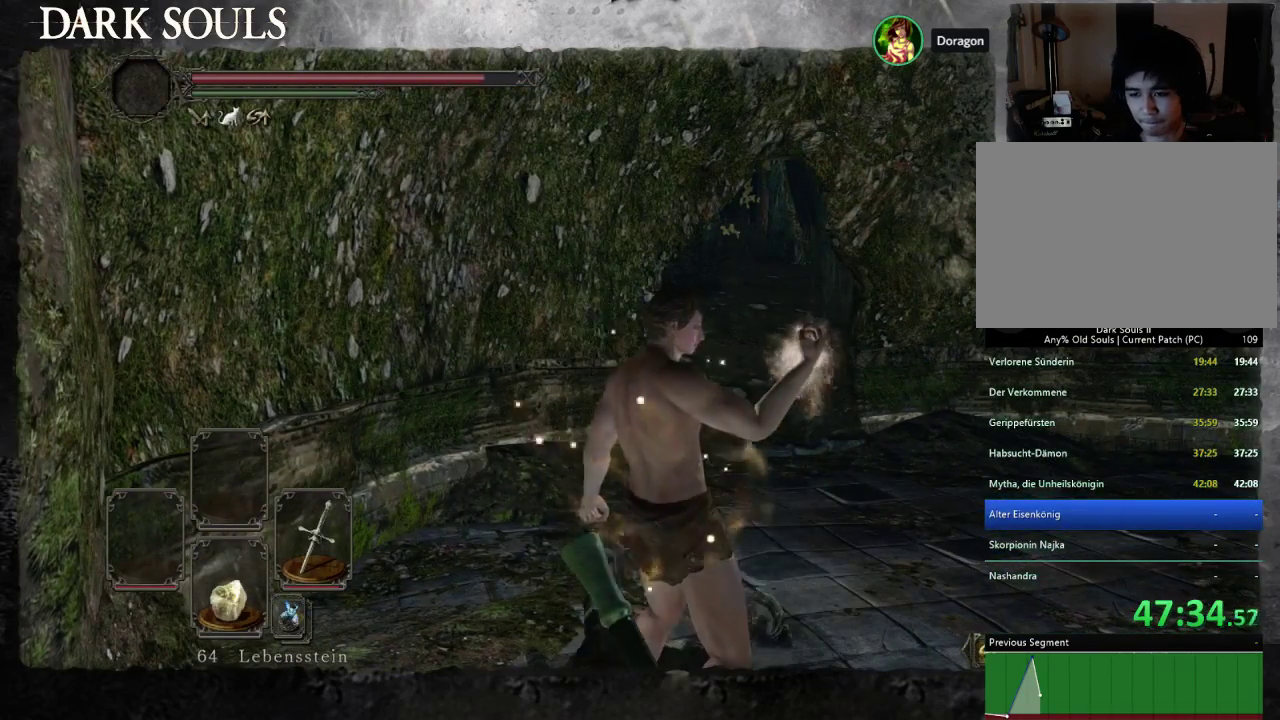
{"buttons": [], "left_stick": "up", "right_stick": "center", "button_events": []}
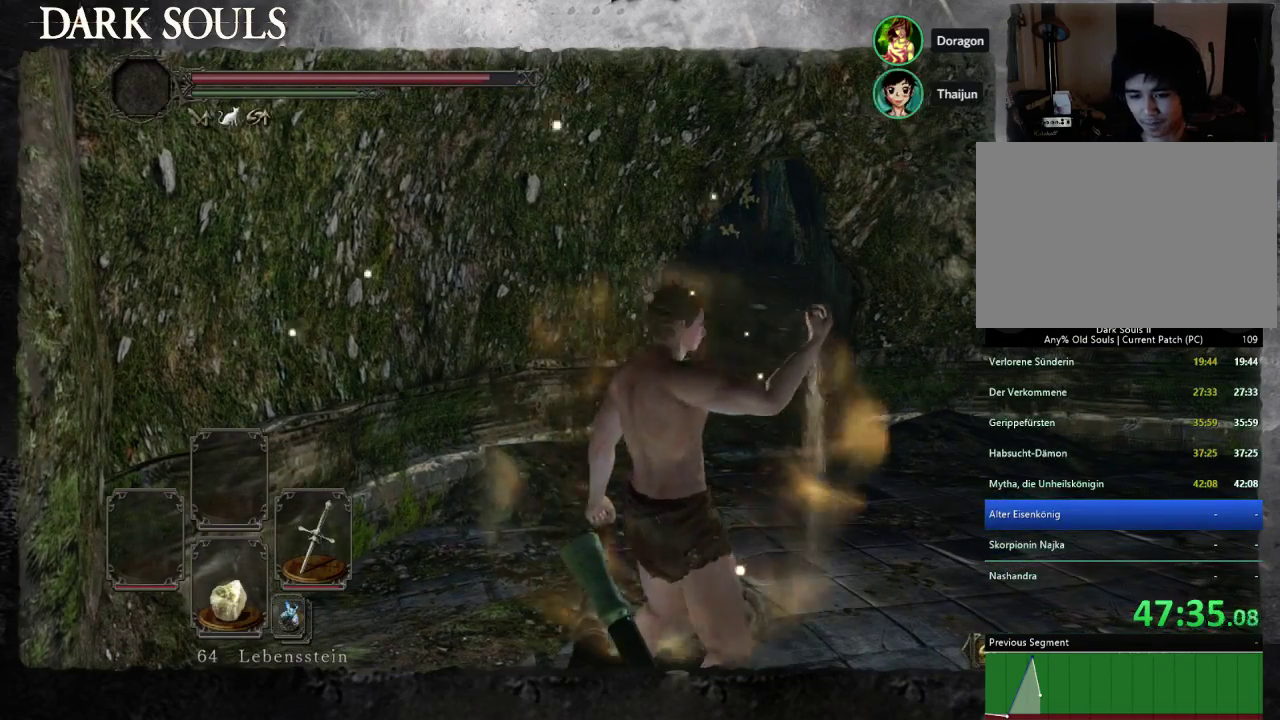
{"buttons": [], "left_stick": "down-left", "right_stick": "center", "button_events": []}
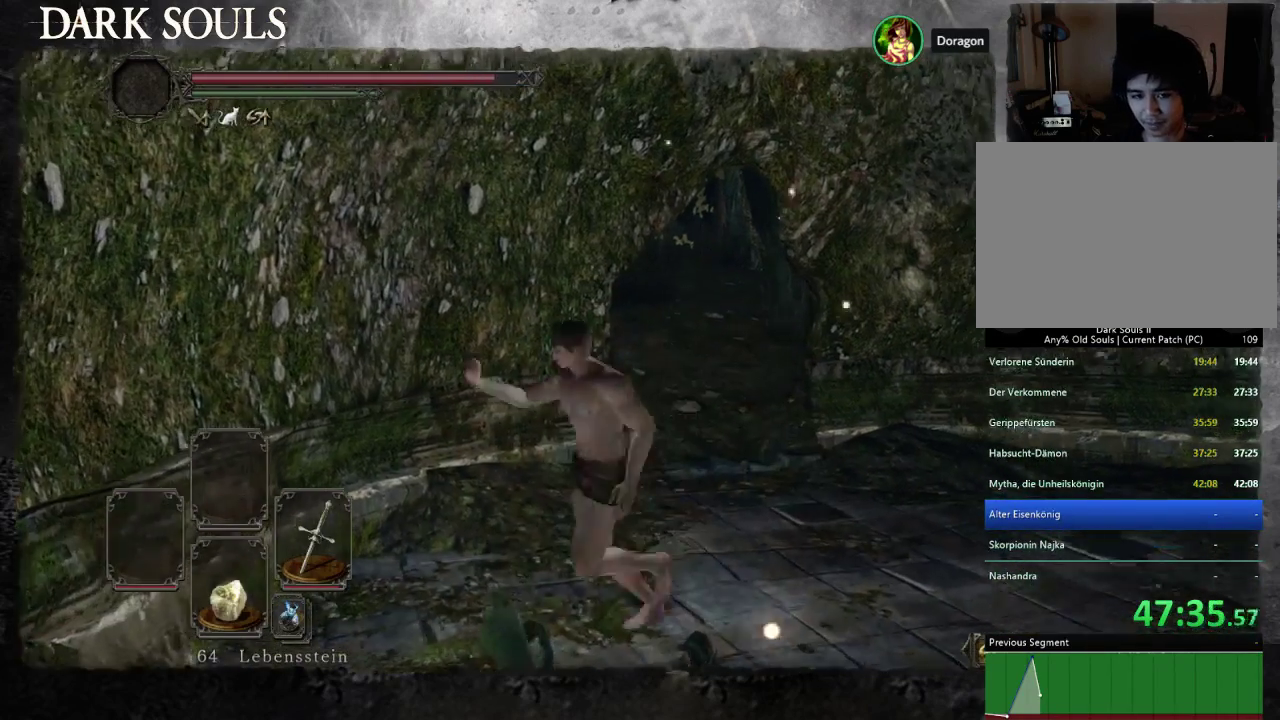
{"buttons": [], "left_stick": "center", "right_stick": "up-left", "button_events": []}
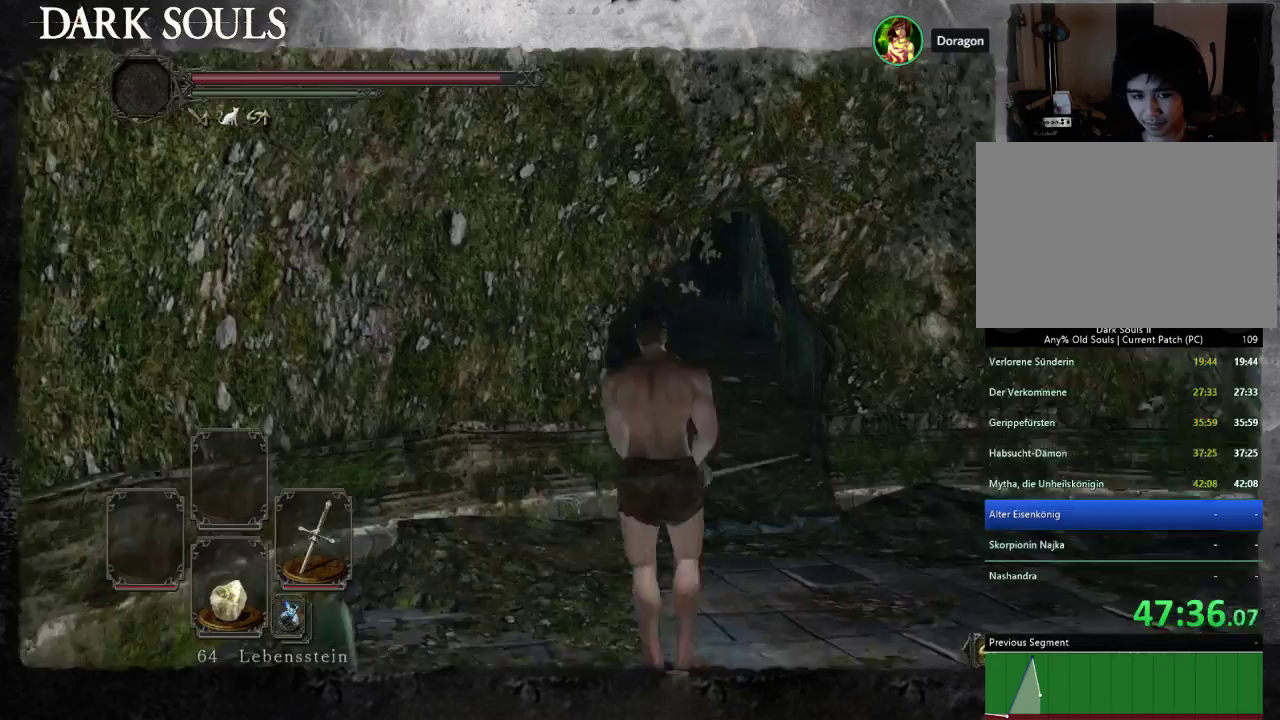
{"buttons": [], "left_stick": "center", "right_stick": "center", "button_events": []}